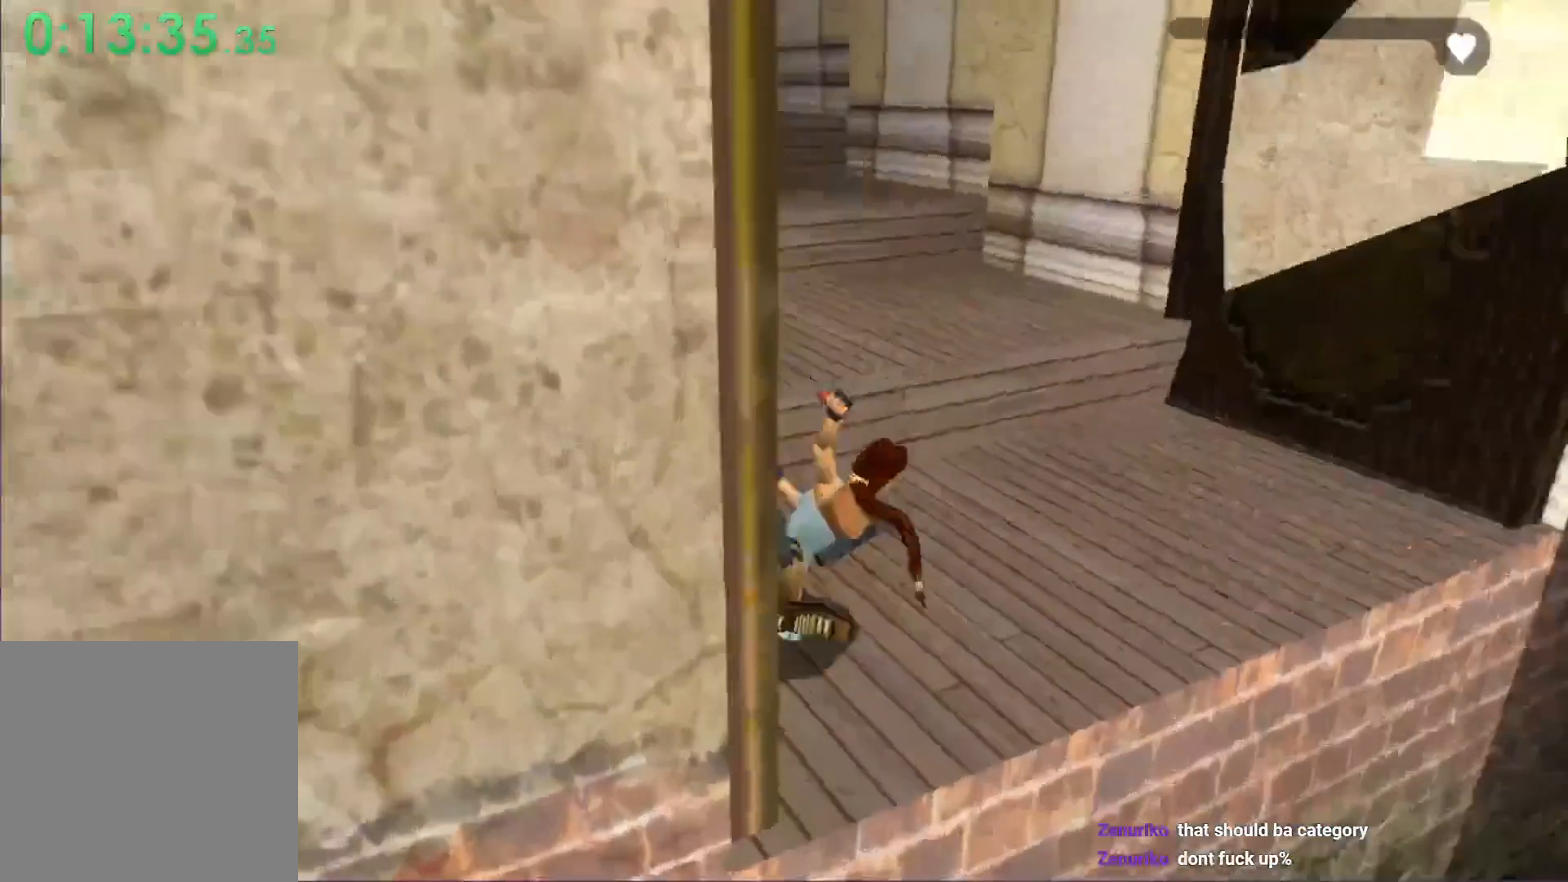
Gameplay with a controller (Xbox layout); each line is a JSON object with the inputs held at the frame after it. "events" lists button and stick changes between this image and that frame as [ms after this image, input, new state], when the widget could be followed in between. Not read: right_stick.
{"buttons": [], "left_stick": "center", "events": [[367, "DPAD_LEFT", "up"], [400, "DPAD_UP", "up"]]}
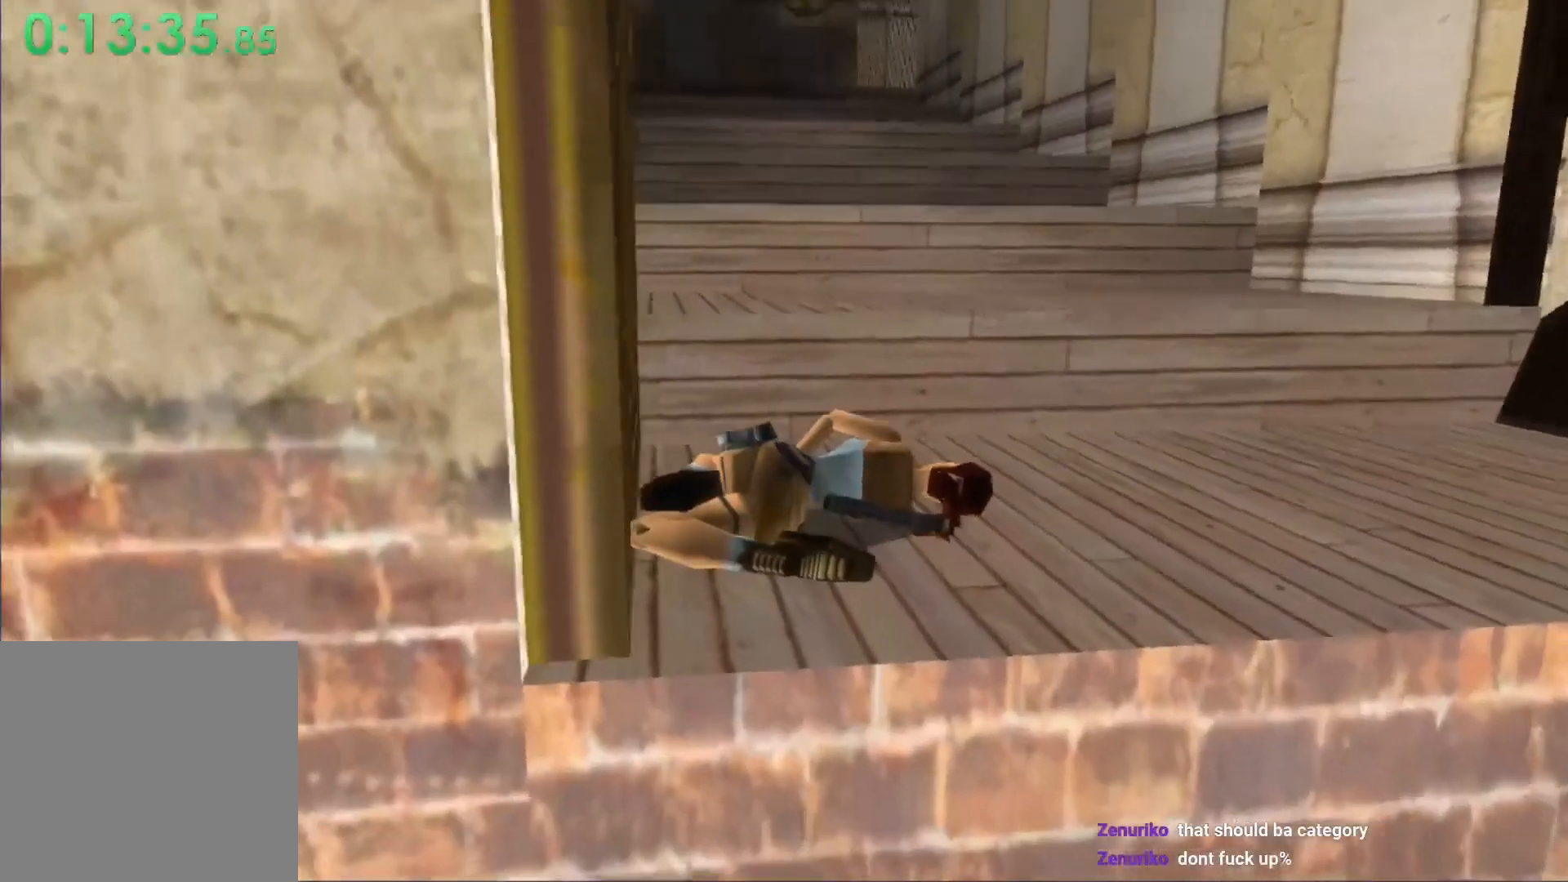
{"buttons": [], "left_stick": "center", "events": []}
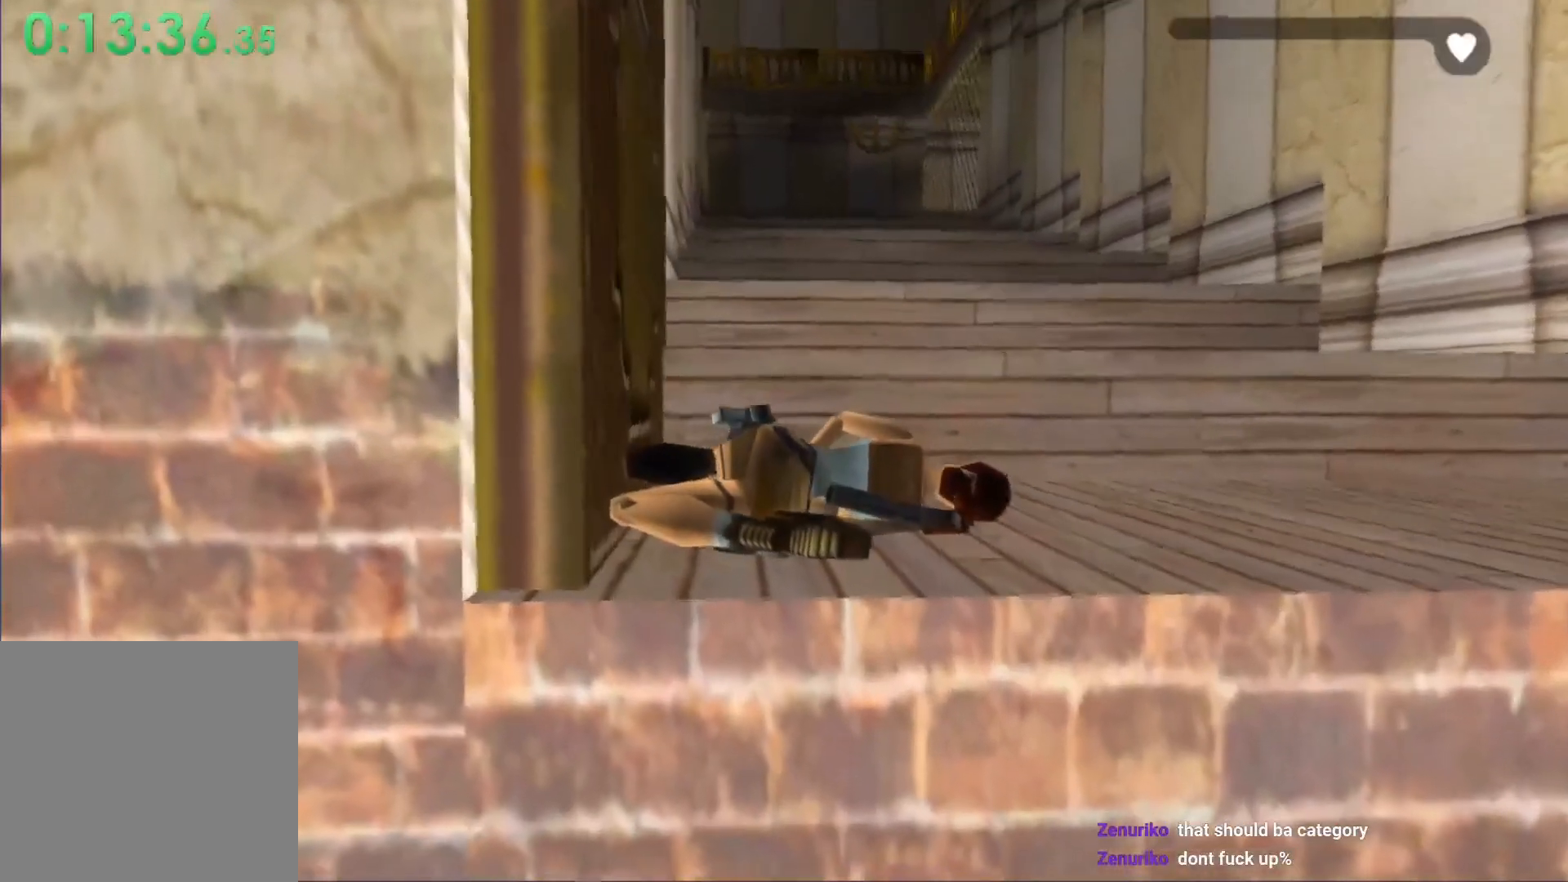
{"buttons": [], "left_stick": "center", "events": []}
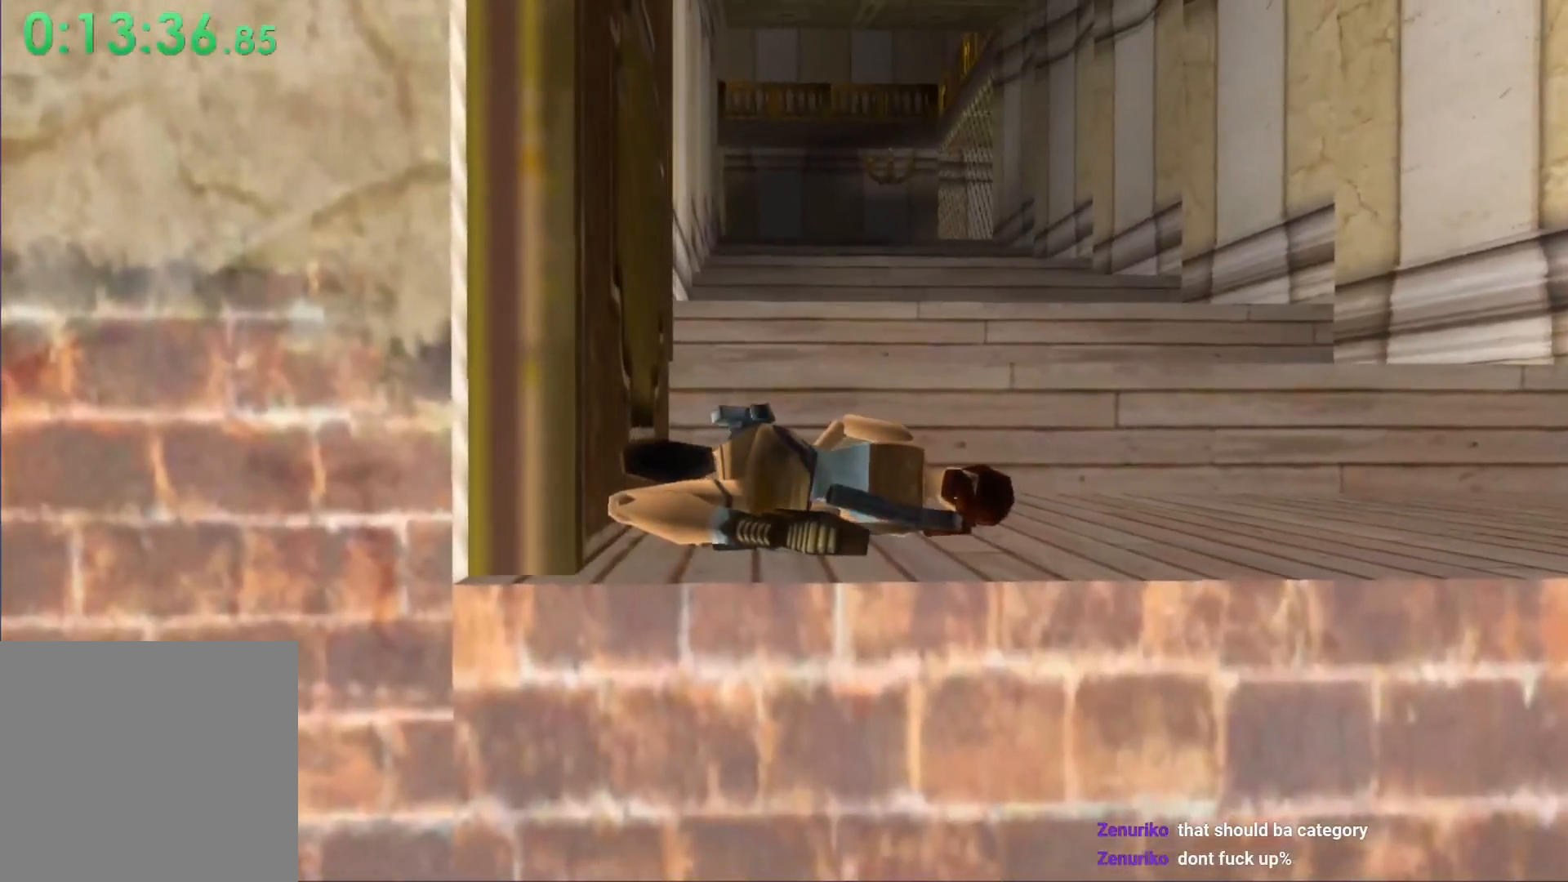
{"buttons": [], "left_stick": "center", "events": []}
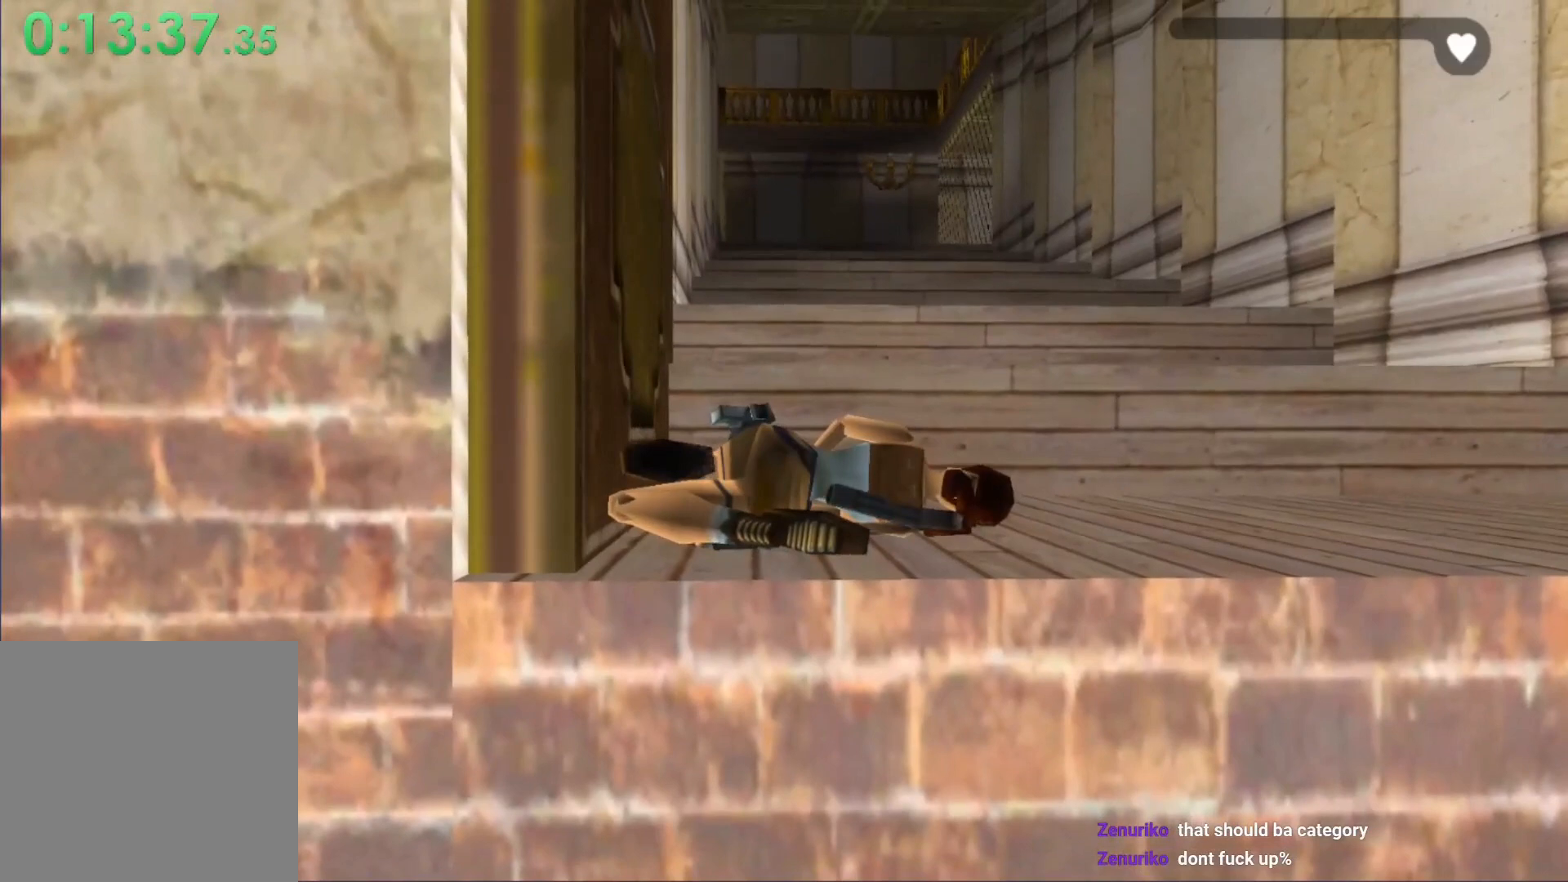
{"buttons": ["DPAD_UP", "DPAD_LEFT"], "left_stick": "center", "events": [[467, "DPAD_UP", "down"], [500, "DPAD_LEFT", "down"]]}
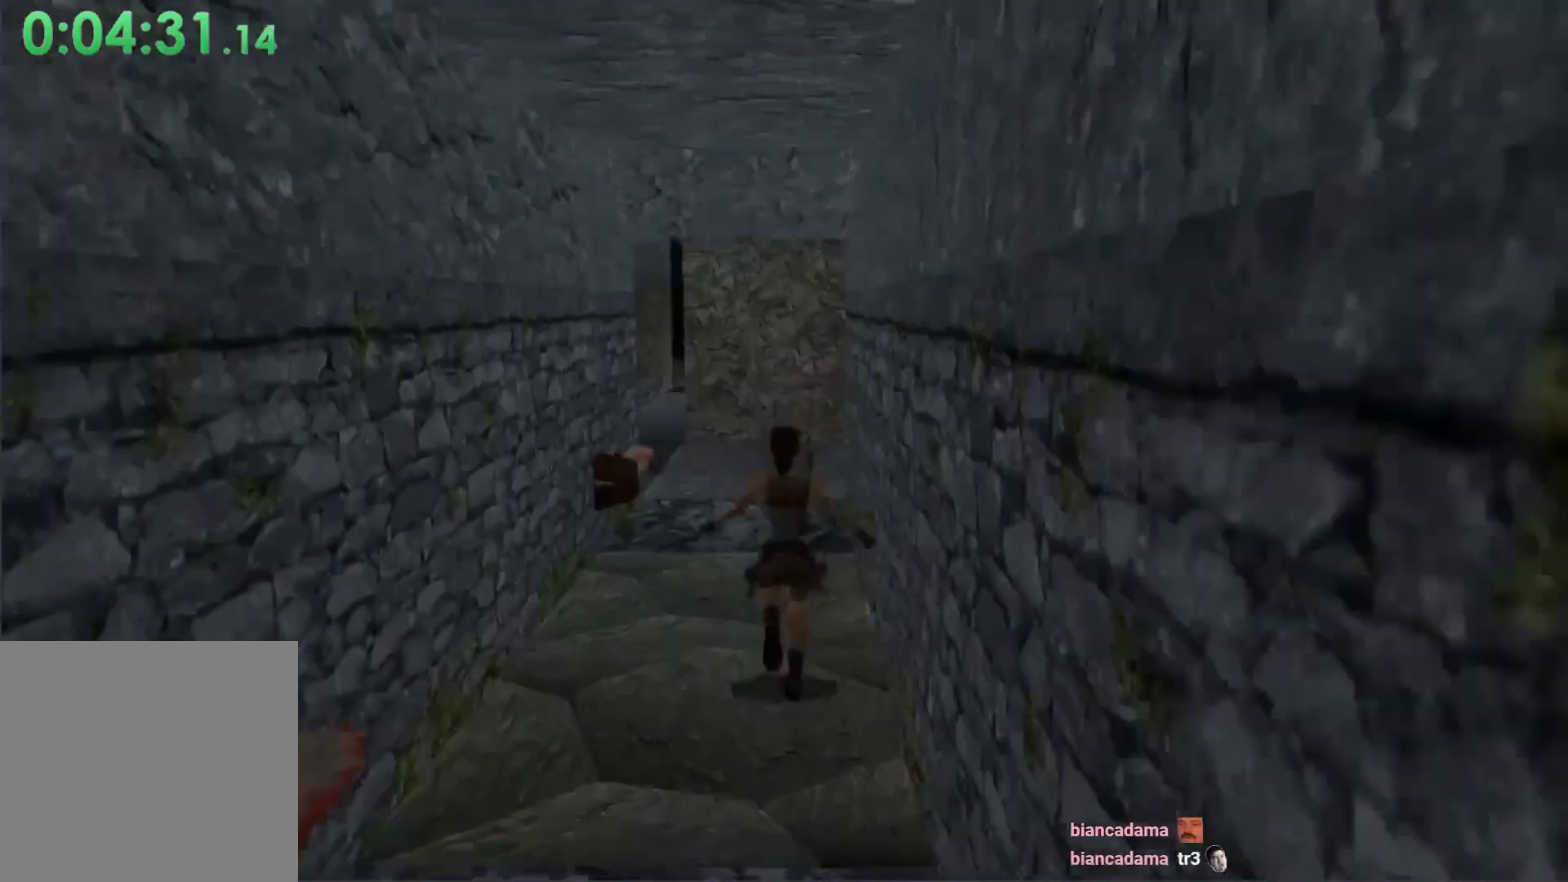
{"buttons": ["X", "DPAD_UP"], "left_stick": "center", "events": [[133, "DPAD_LEFT", "up"], [167, "X", "down"]]}
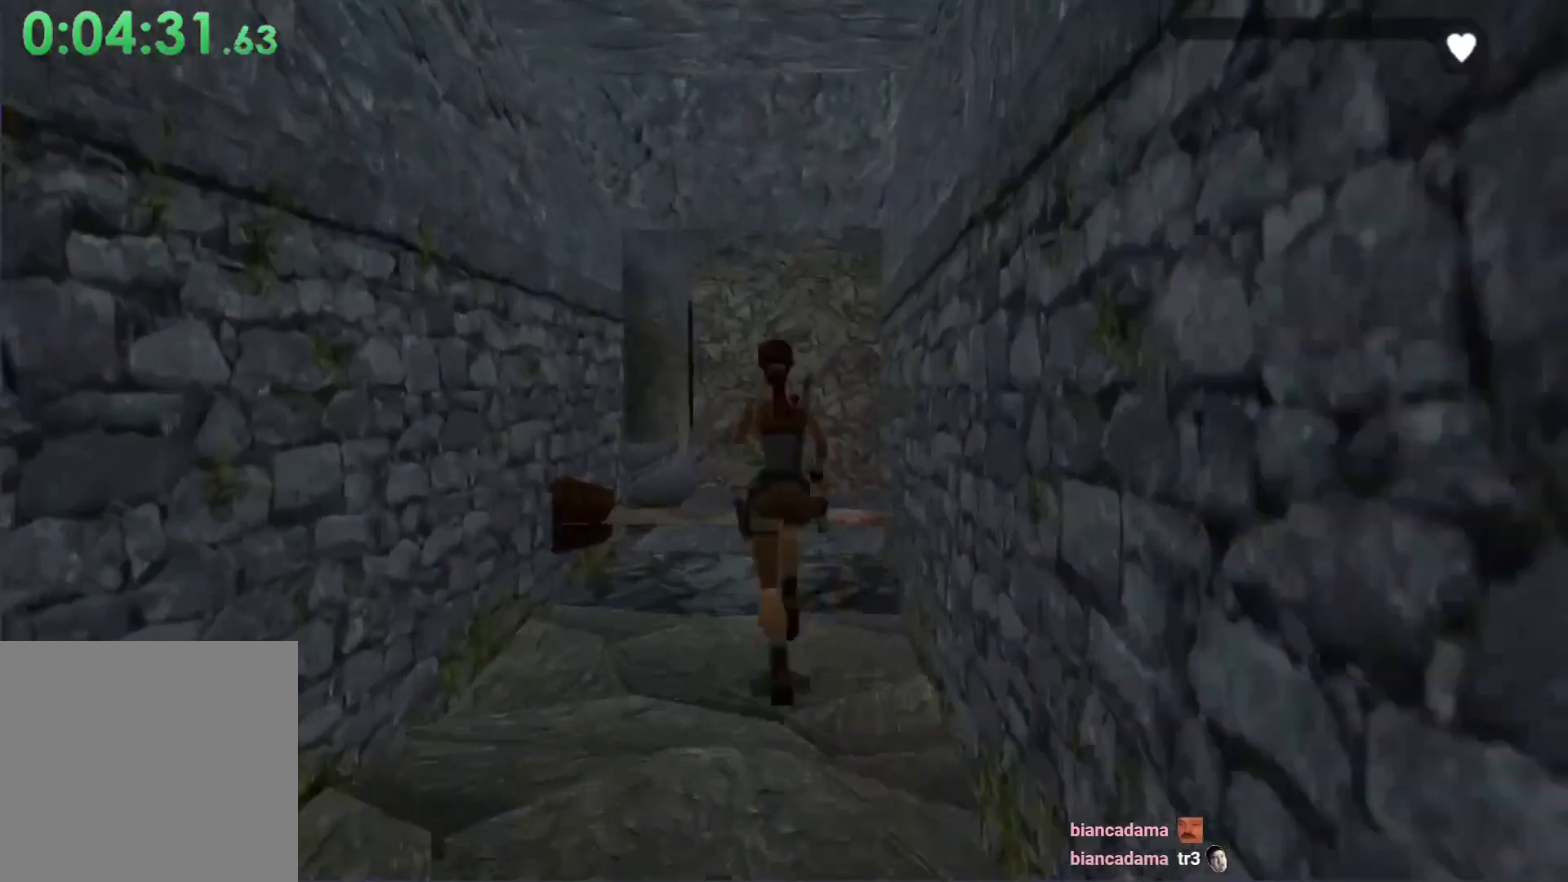
{"buttons": ["DPAD_UP", "DPAD_LEFT"], "left_stick": "center", "events": [[100, "X", "up"], [267, "DPAD_LEFT", "down"]]}
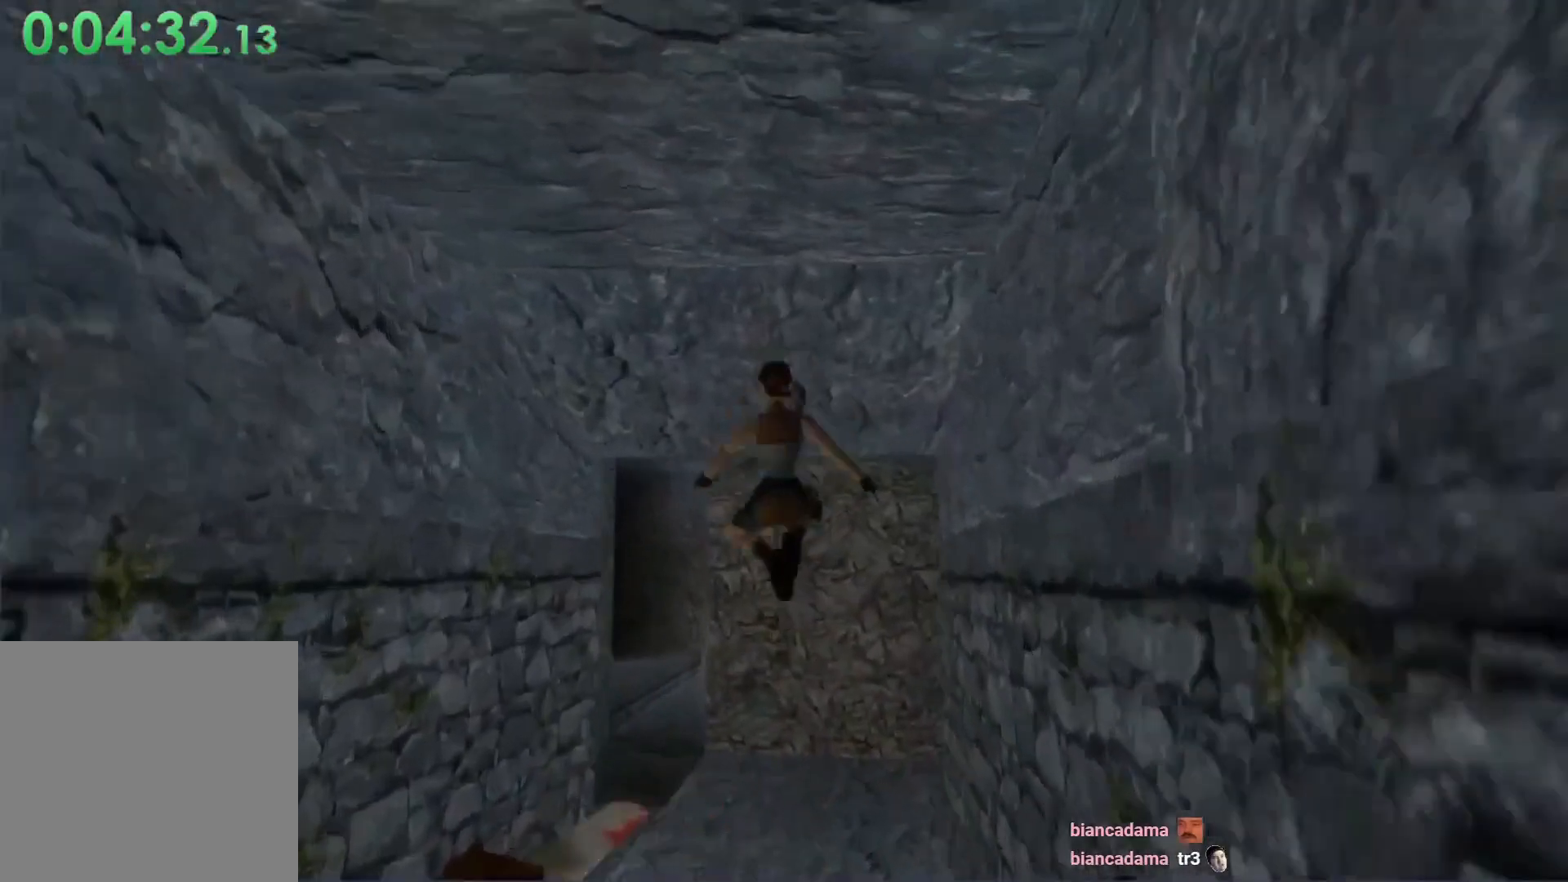
{"buttons": ["DPAD_UP", "DPAD_LEFT"], "left_stick": "center", "events": []}
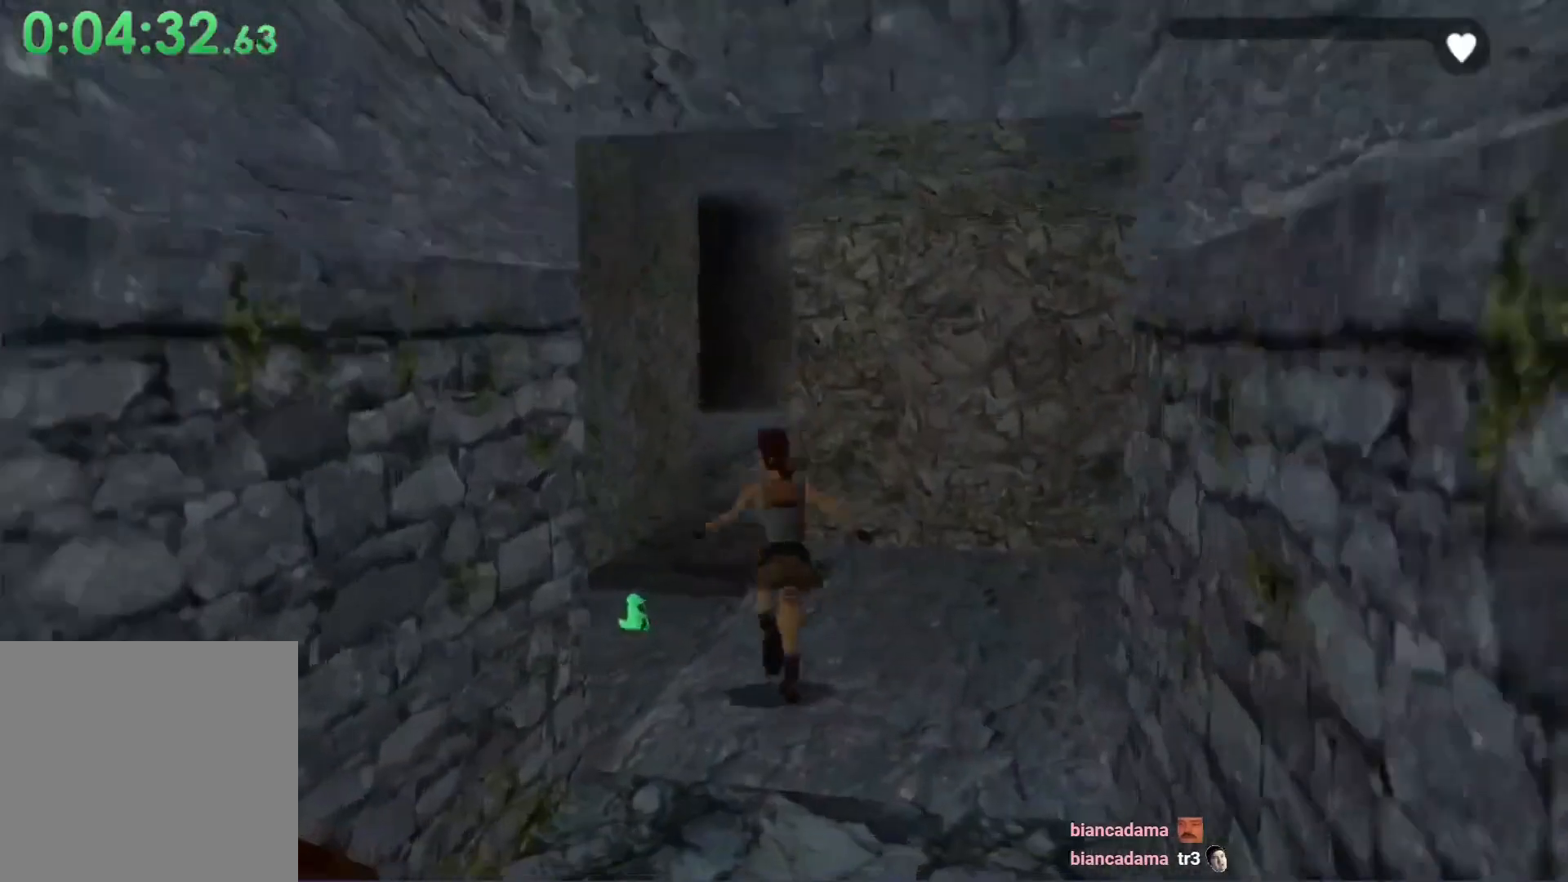
{"buttons": ["DPAD_RIGHT"], "left_stick": "center", "events": [[167, "DPAD_LEFT", "up"], [233, "DPAD_RIGHT", "down"], [467, "DPAD_UP", "up"]]}
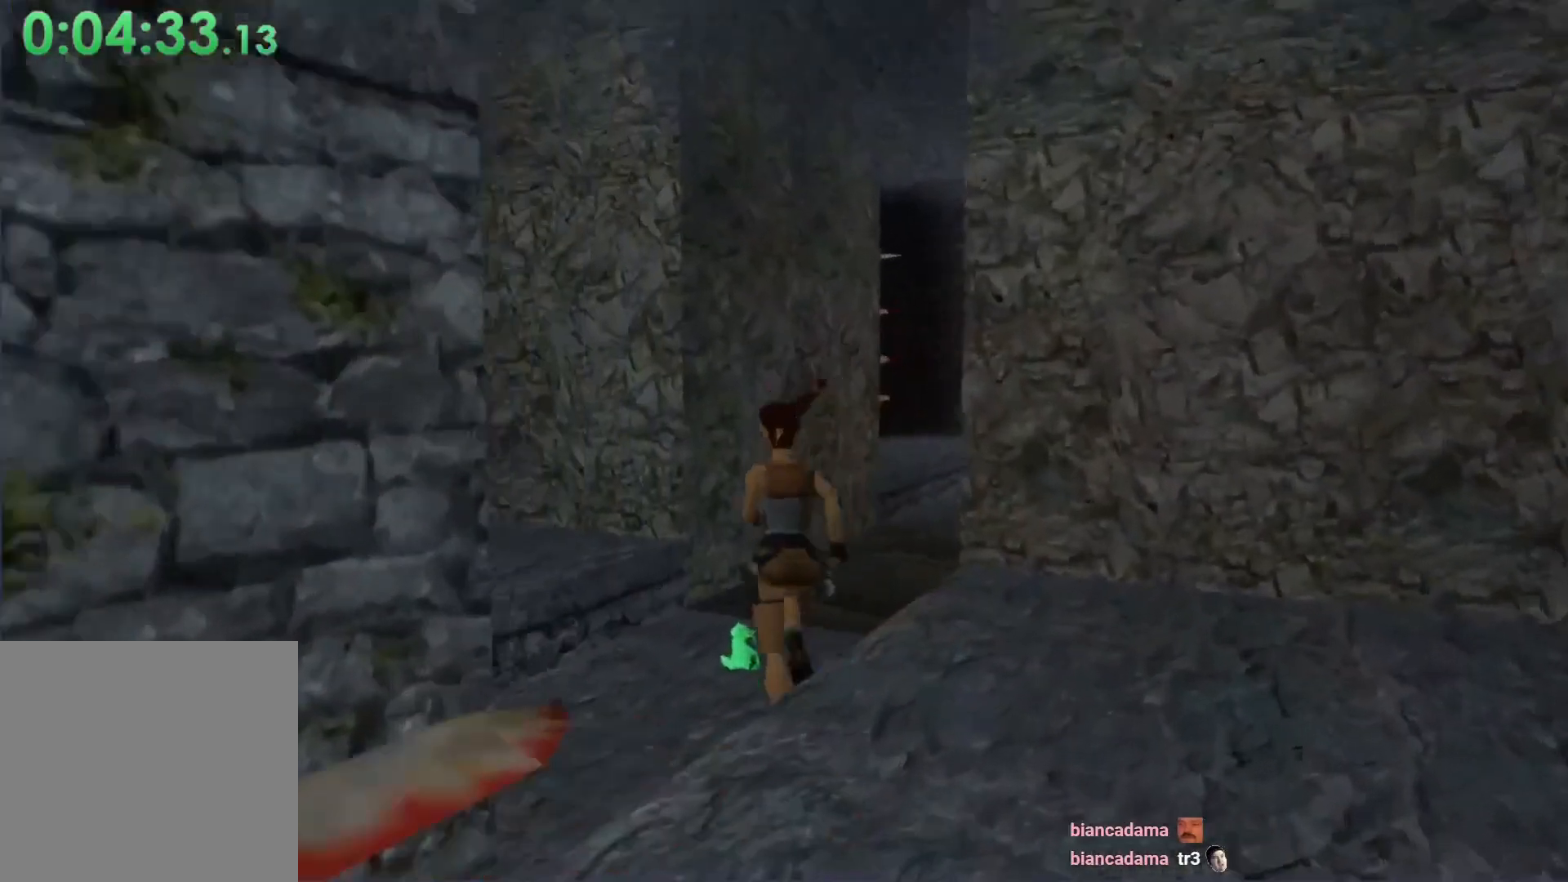
{"buttons": ["A"], "left_stick": "center", "events": [[133, "A", "down"], [367, "DPAD_RIGHT", "up"]]}
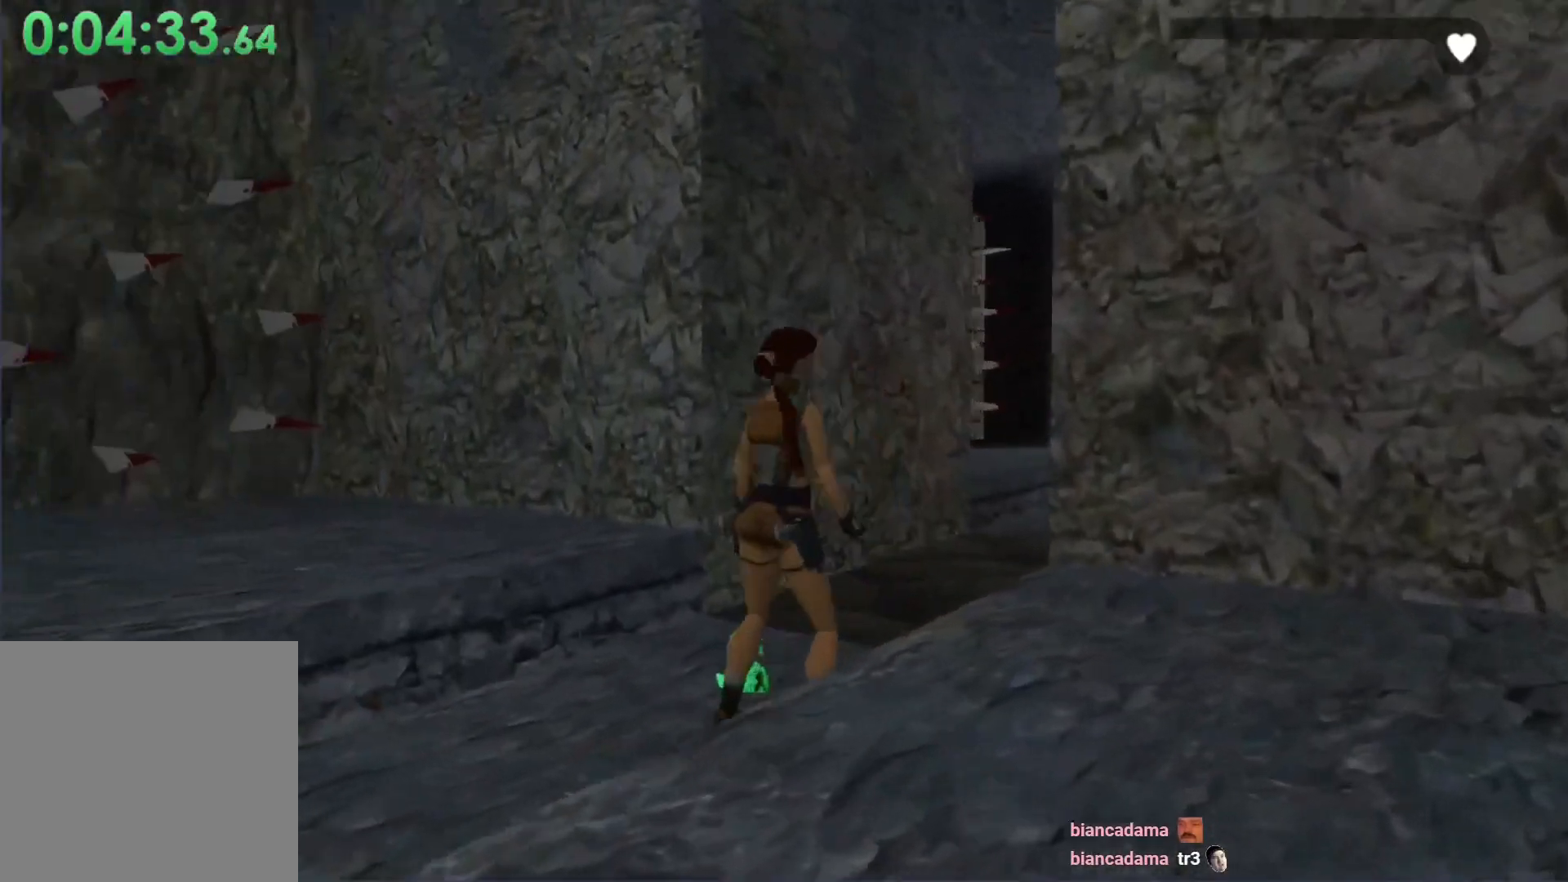
{"buttons": ["A", "DPAD_RIGHT"], "left_stick": "center", "events": [[300, "DPAD_RIGHT", "down"]]}
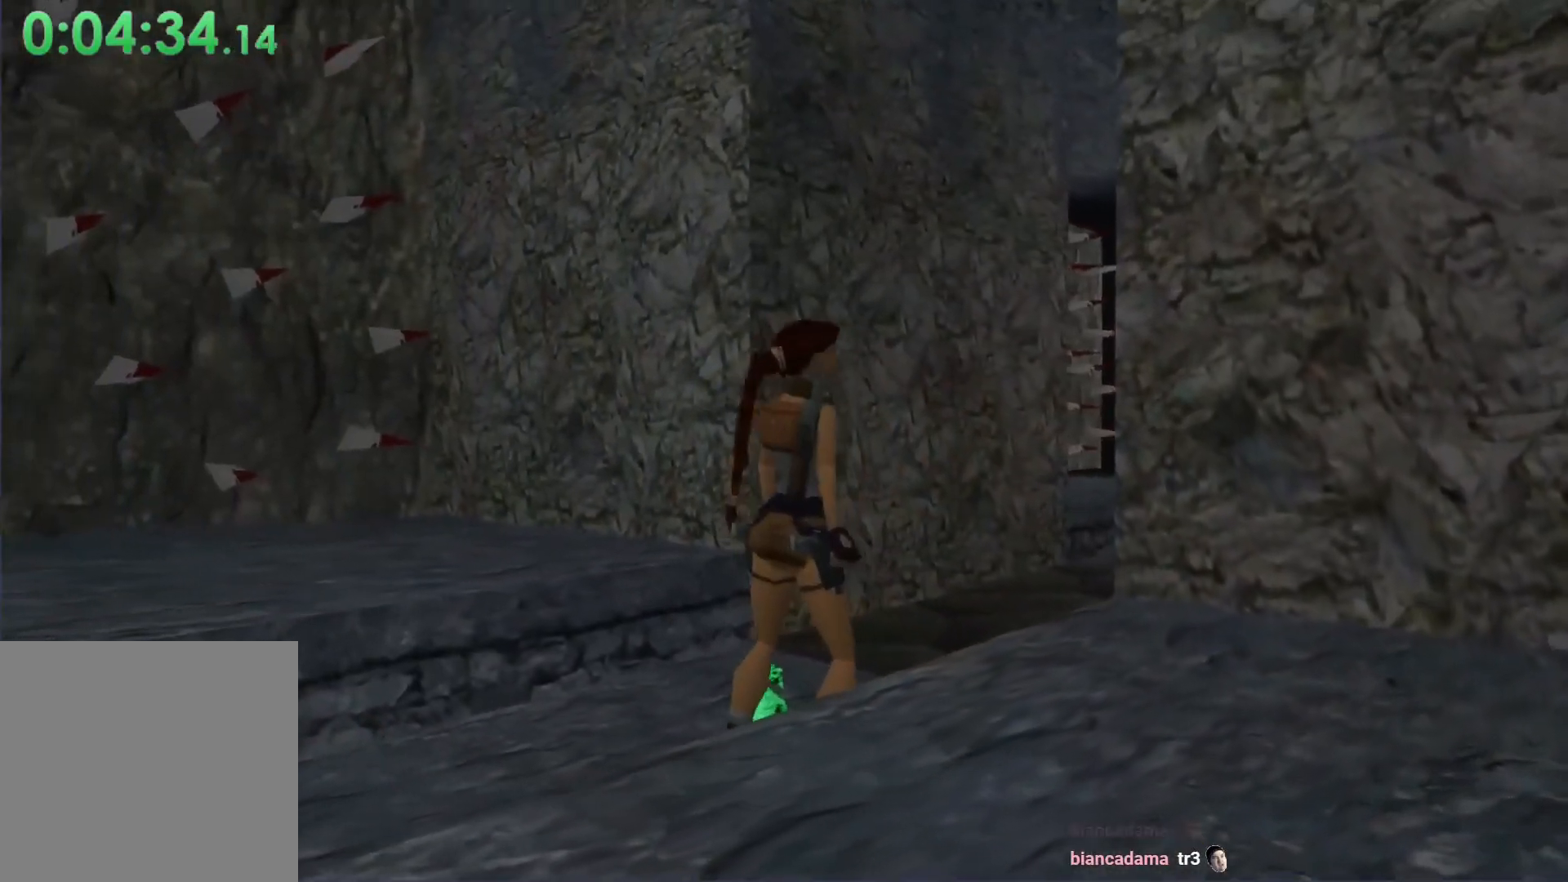
{"buttons": ["A", "DPAD_RIGHT"], "left_stick": "center", "events": [[100, "DPAD_RIGHT", "up"], [433, "DPAD_RIGHT", "down"]]}
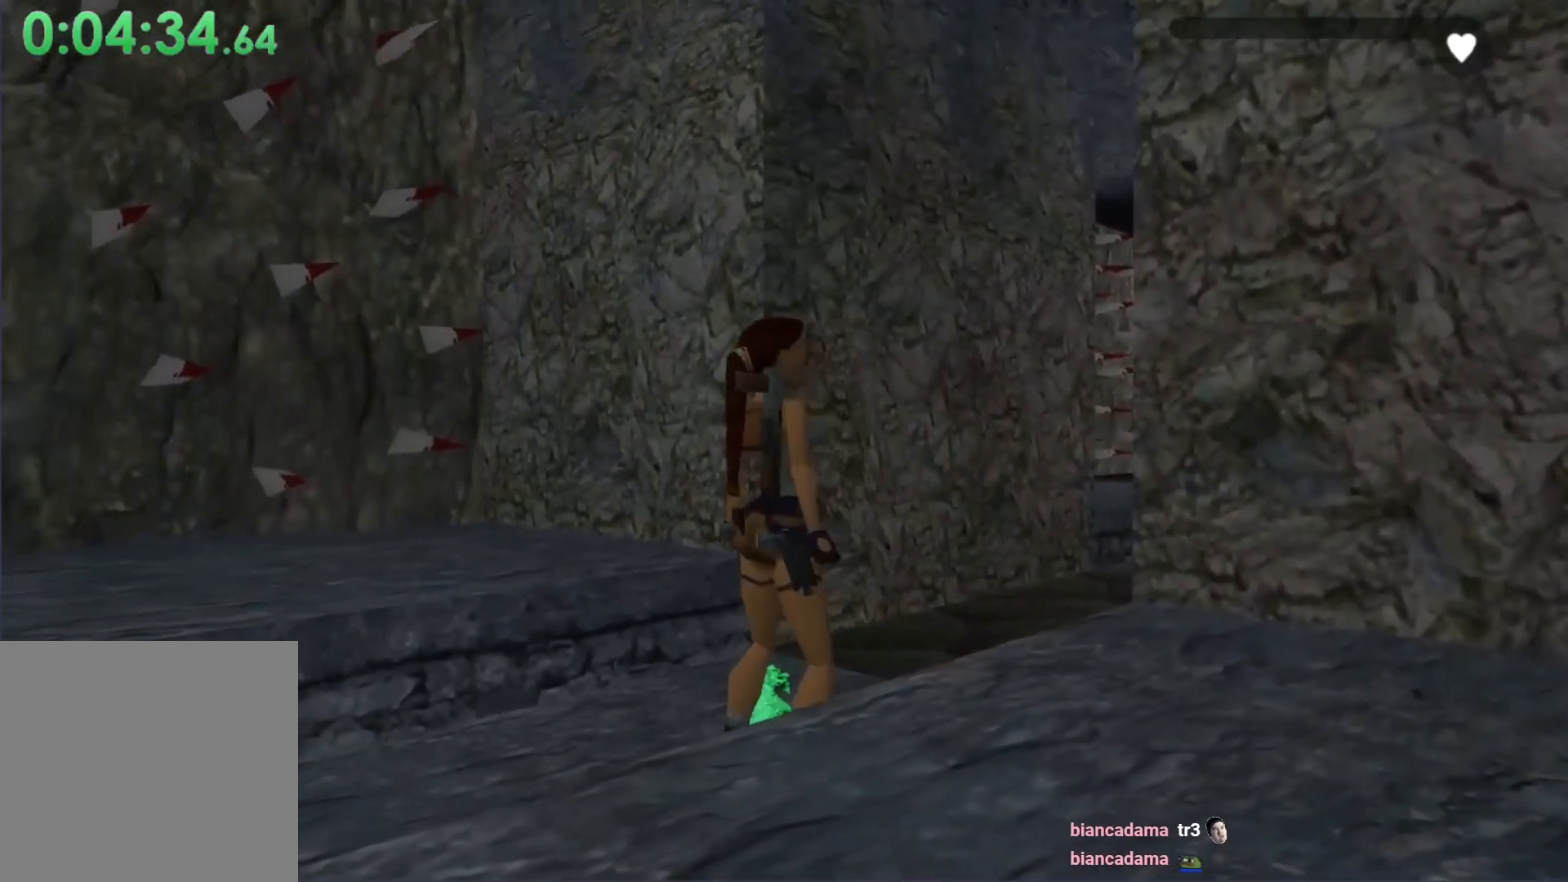
{"buttons": ["A", "DPAD_RIGHT"], "left_stick": "center", "events": [[167, "DPAD_RIGHT", "up"], [367, "DPAD_RIGHT", "down"]]}
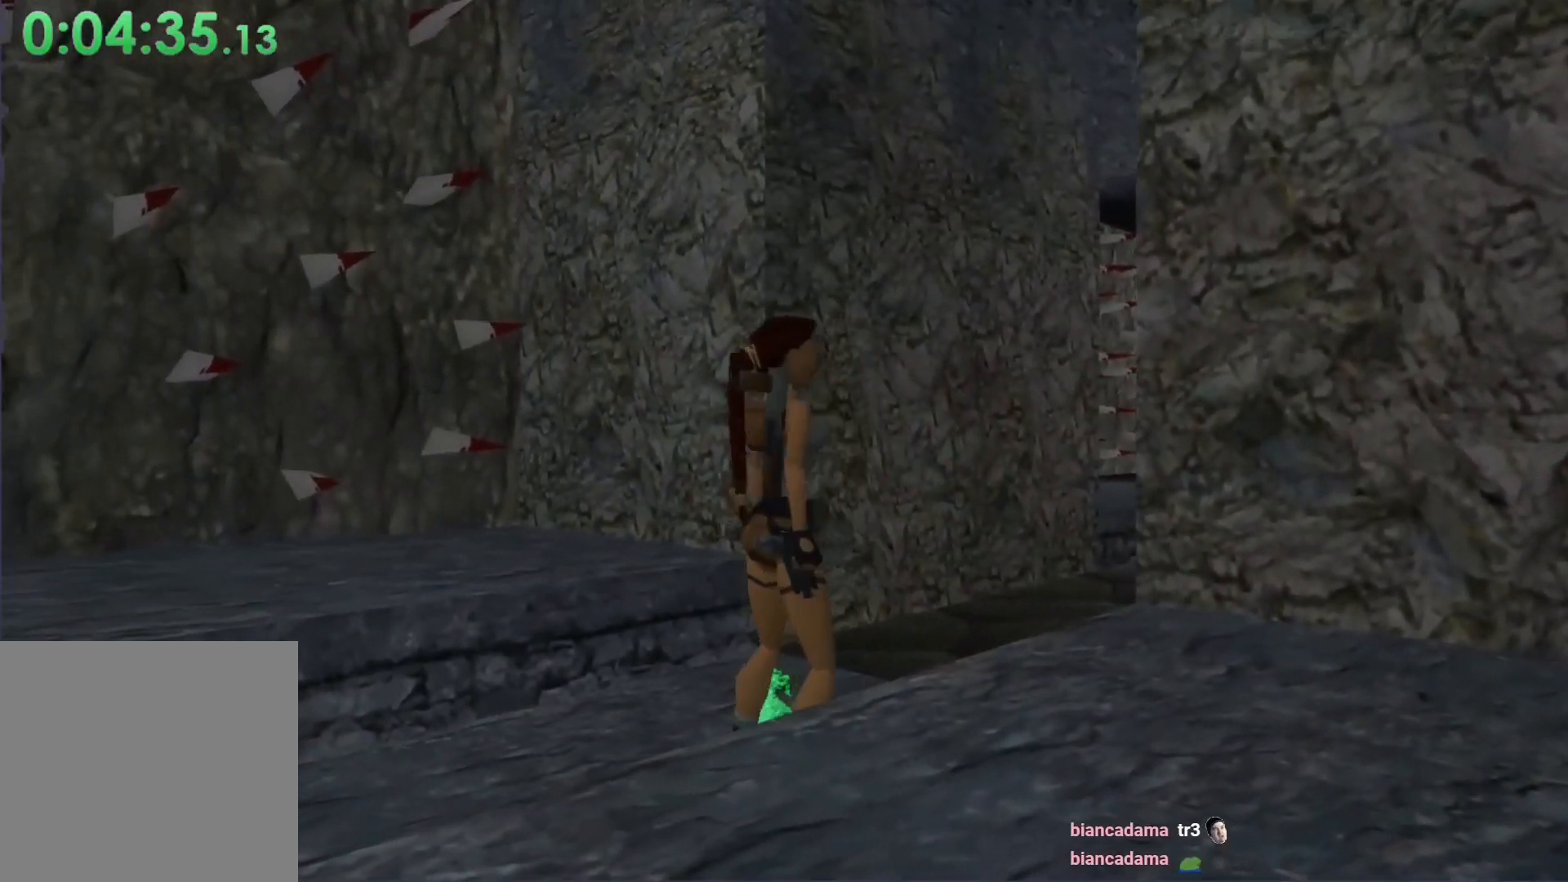
{"buttons": ["A"], "left_stick": "center", "events": [[133, "DPAD_RIGHT", "up"], [300, "DPAD_RIGHT", "down"], [367, "DPAD_RIGHT", "up"]]}
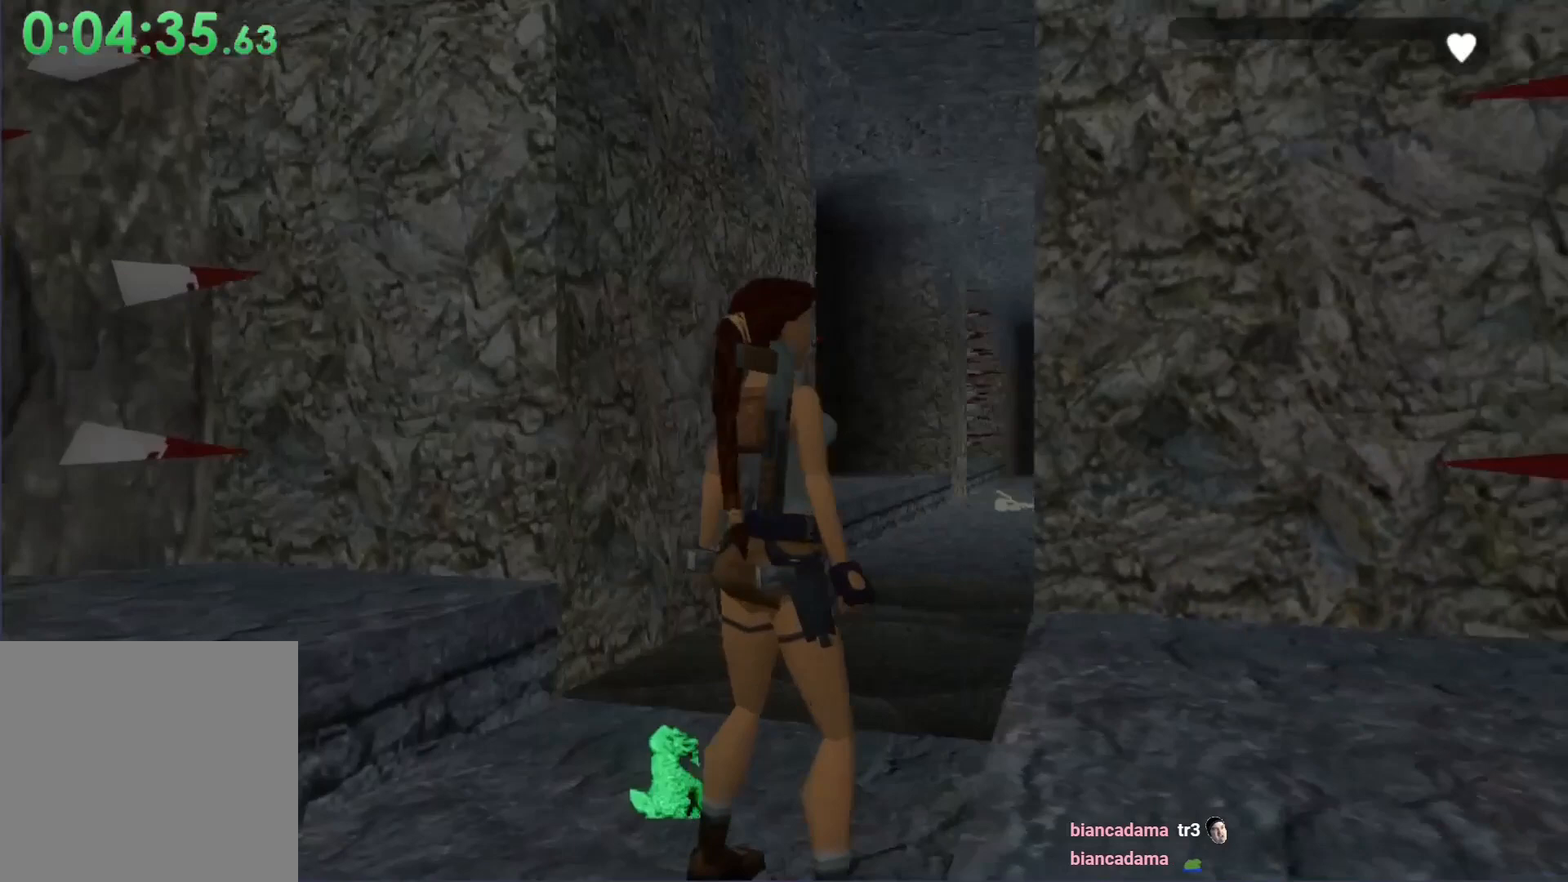
{"buttons": ["A", "DPAD_LEFT"], "left_stick": "center", "events": [[33, "DPAD_LEFT", "down"], [167, "DPAD_LEFT", "up"], [267, "DPAD_LEFT", "down"]]}
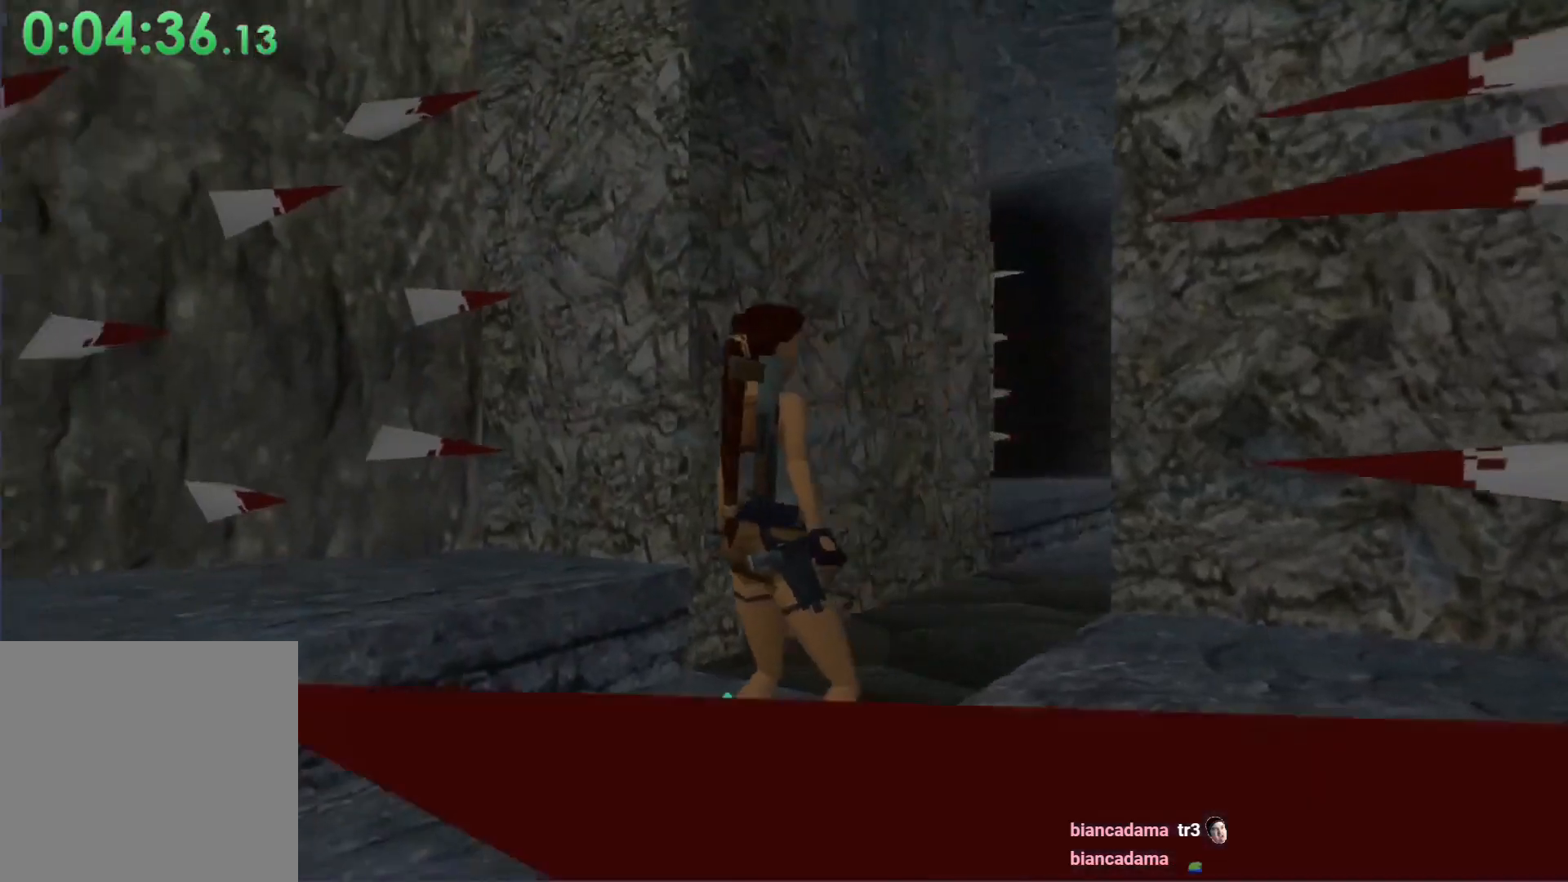
{"buttons": ["A", "DPAD_UP", "DPAD_LEFT"], "left_stick": "center", "events": [[300, "DPAD_UP", "down"]]}
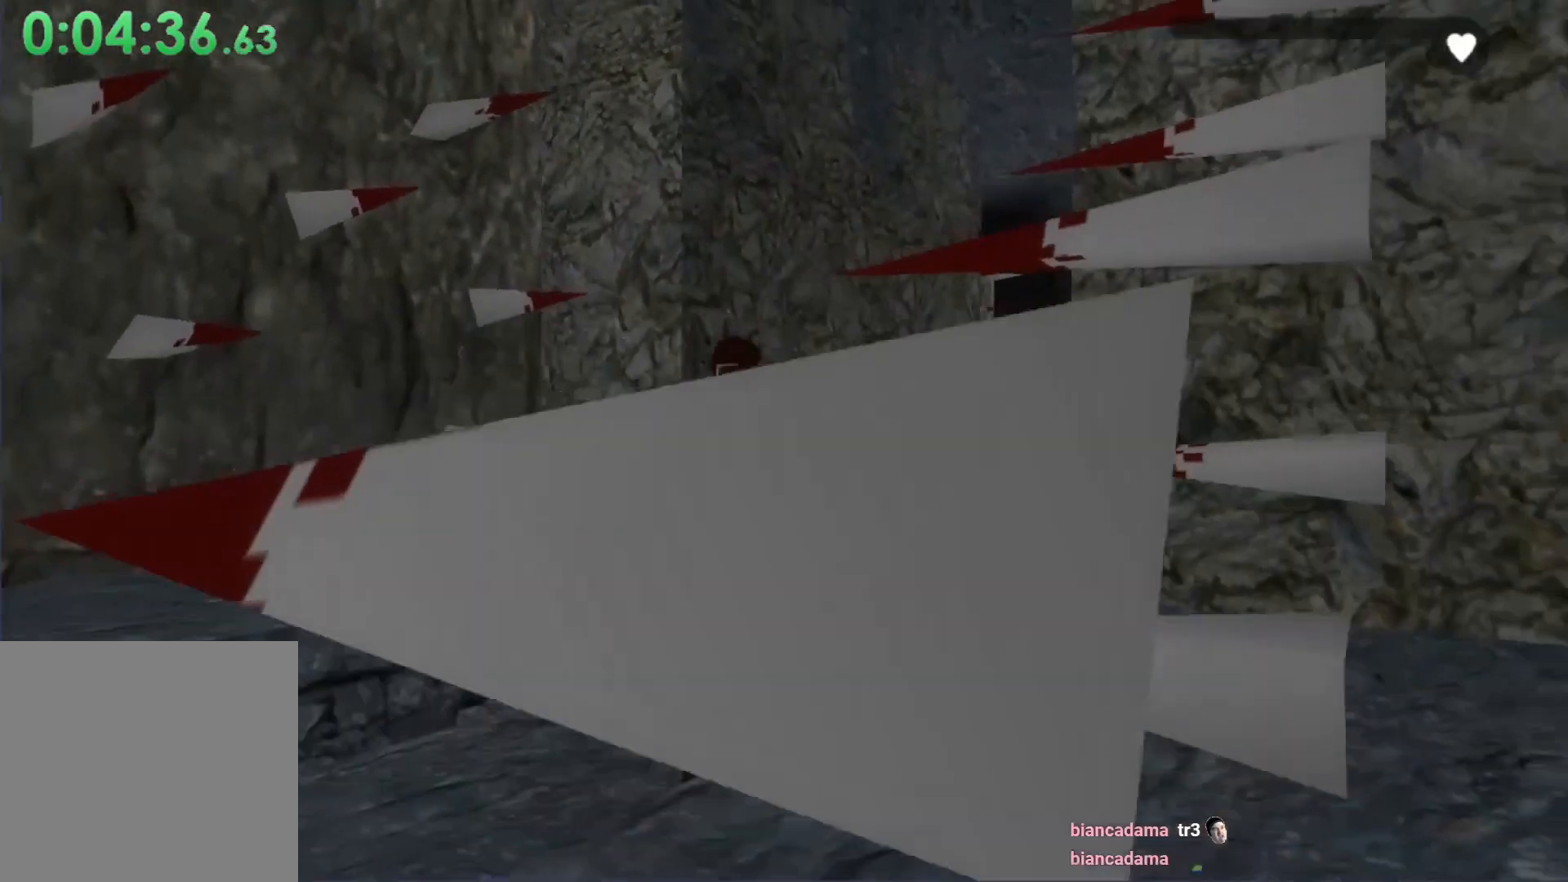
{"buttons": ["L2", "DPAD_LEFT"], "left_stick": "center", "events": [[100, "L2", "down"], [200, "DPAD_UP", "up"], [200, "L2", "up"], [267, "DPAD_LEFT", "up"], [300, "L2", "down"], [333, "DPAD_LEFT", "down"], [333, "DPAD_UP", "down"], [433, "DPAD_UP", "up"], [500, "A", "up"]]}
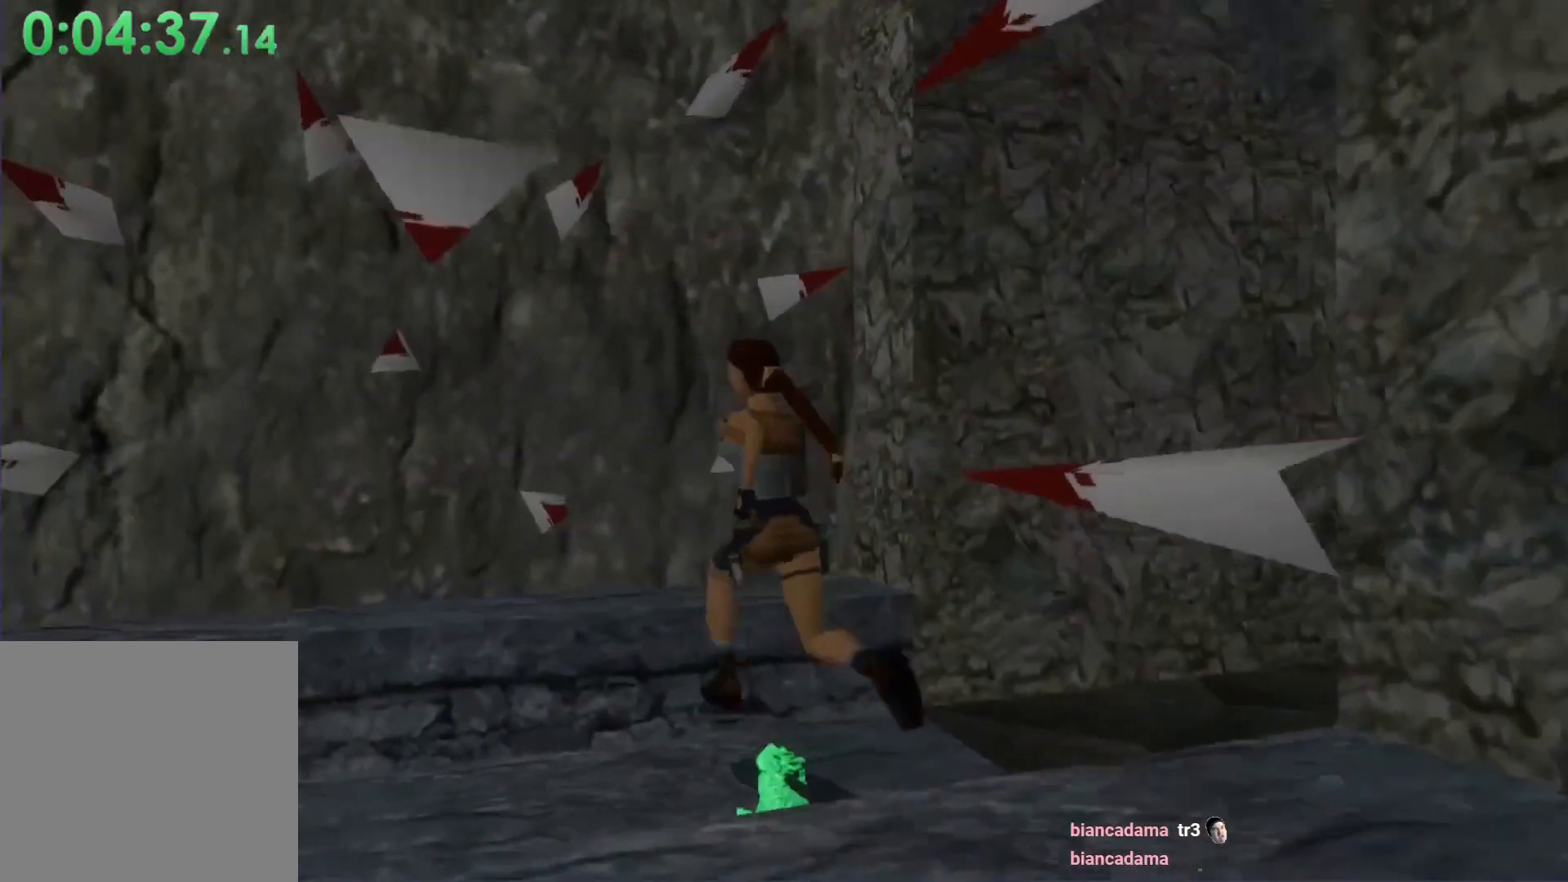
{"buttons": [], "left_stick": "center", "events": [[33, "DPAD_UP", "down"], [67, "A", "down"], [167, "L2", "up"], [300, "A", "up"], [333, "DPAD_UP", "up"], [467, "DPAD_LEFT", "up"]]}
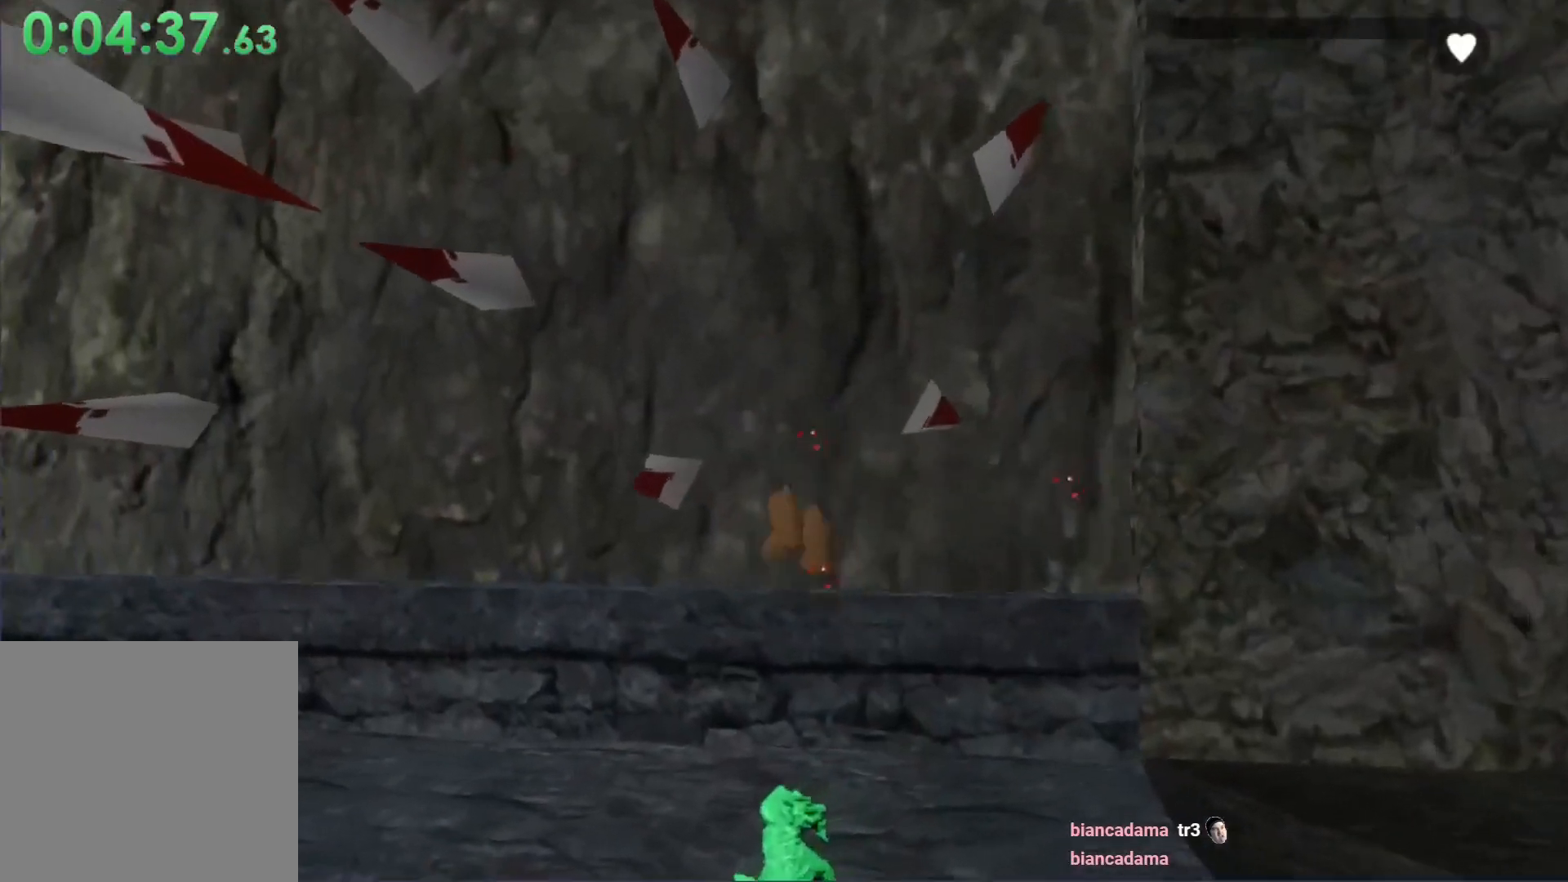
{"buttons": [], "left_stick": "center", "events": []}
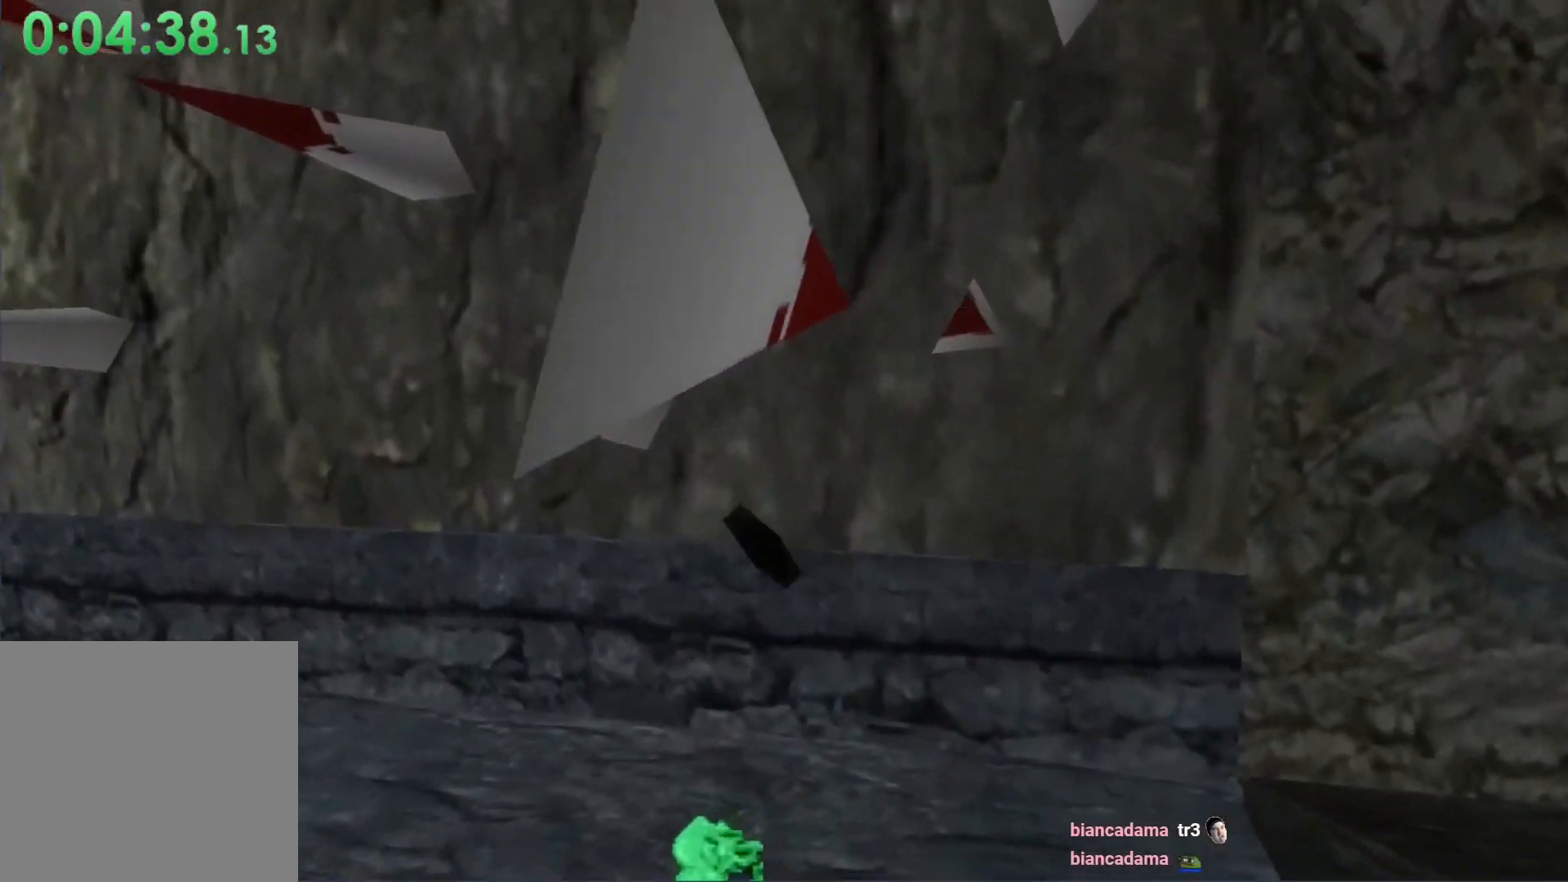
{"buttons": [], "left_stick": "center", "events": []}
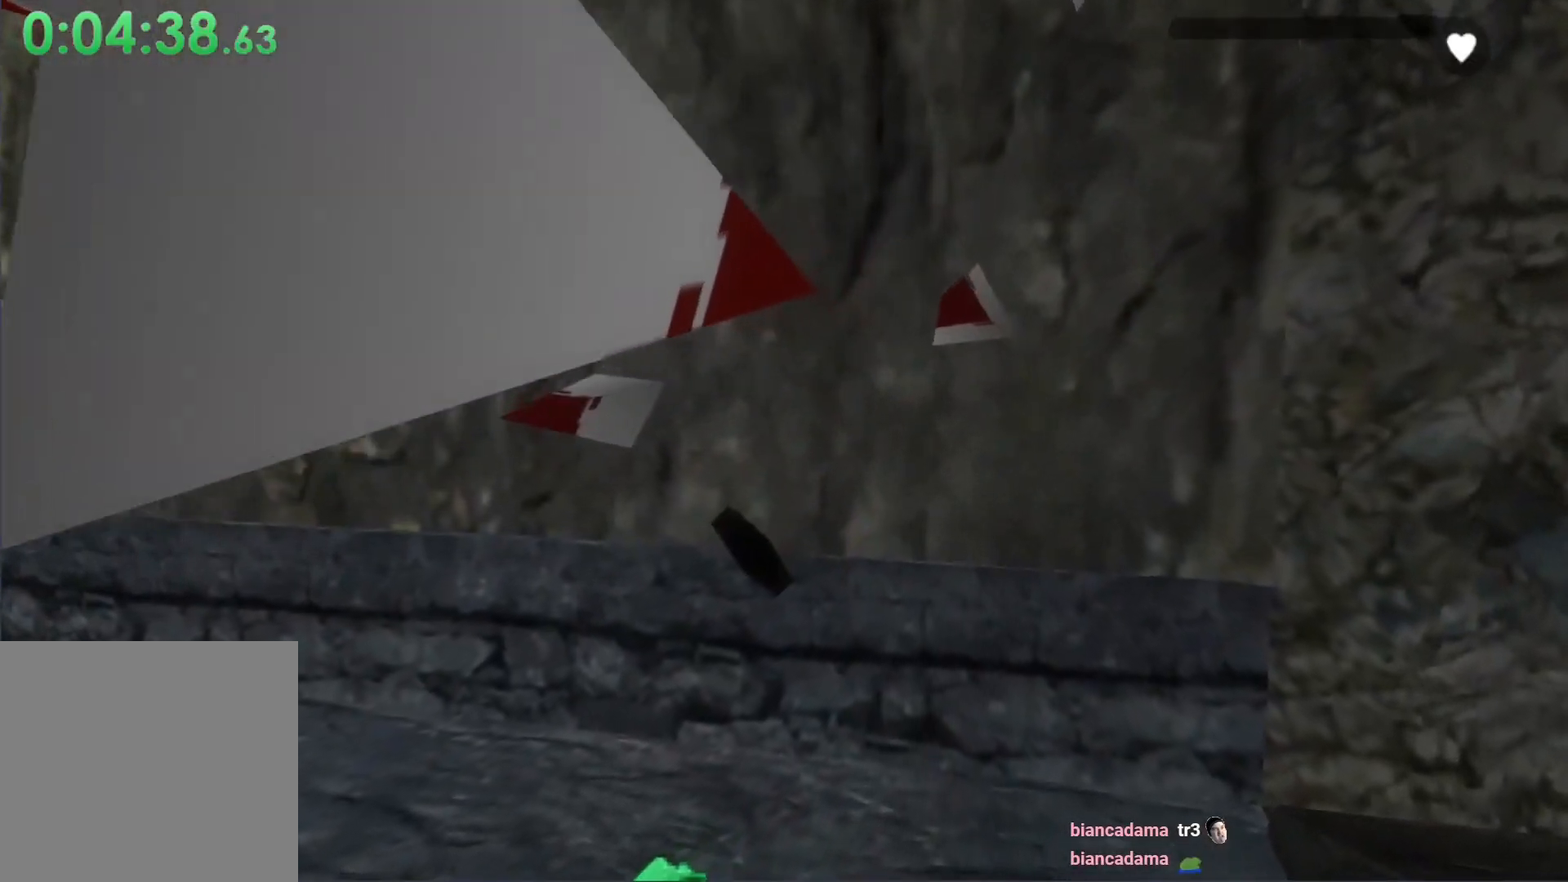
{"buttons": [], "left_stick": "center", "events": []}